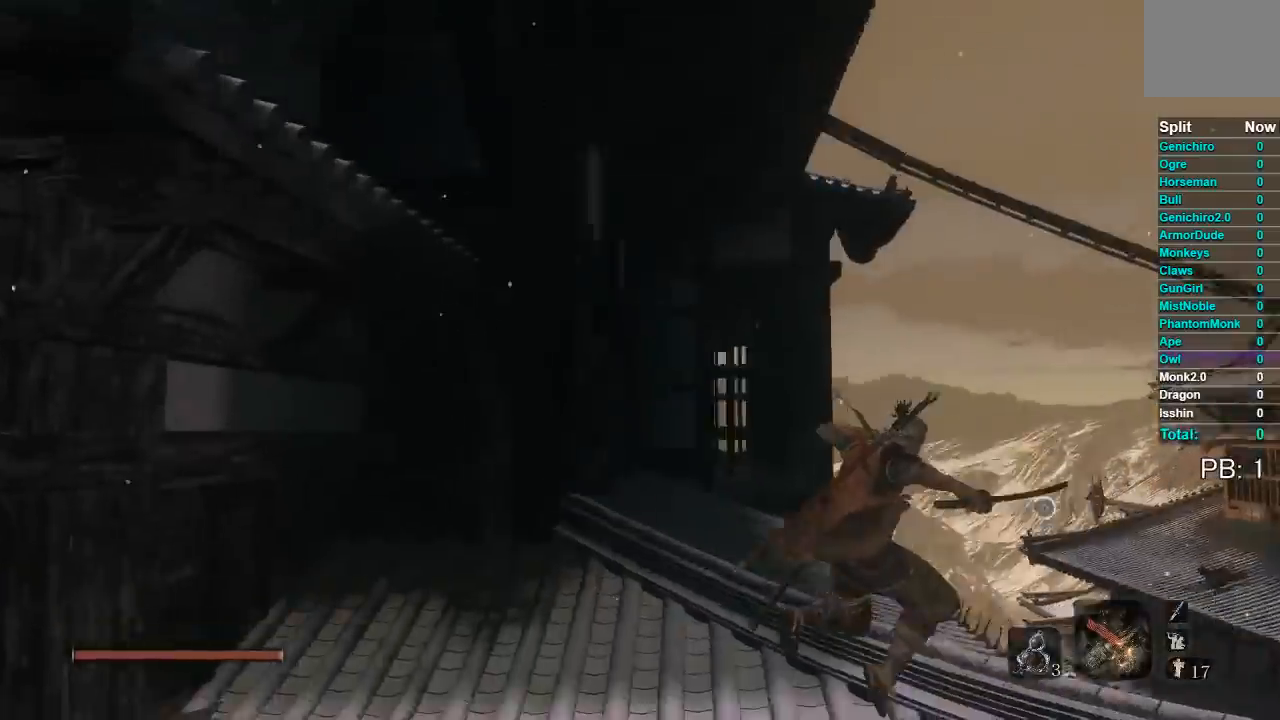
Gameplay with a controller (Xbox layout); each line is a JSON object with the inputs held at the frame after it. "events" lists button and stick changes between this image and that frame as [ms after this image, input, new state], when the widget could be followed in between.
{"buttons": [], "left_stick": "up", "right_stick": "center", "events": [[67, "right_stick", "up-left"], [500, "right_stick", "center"]]}
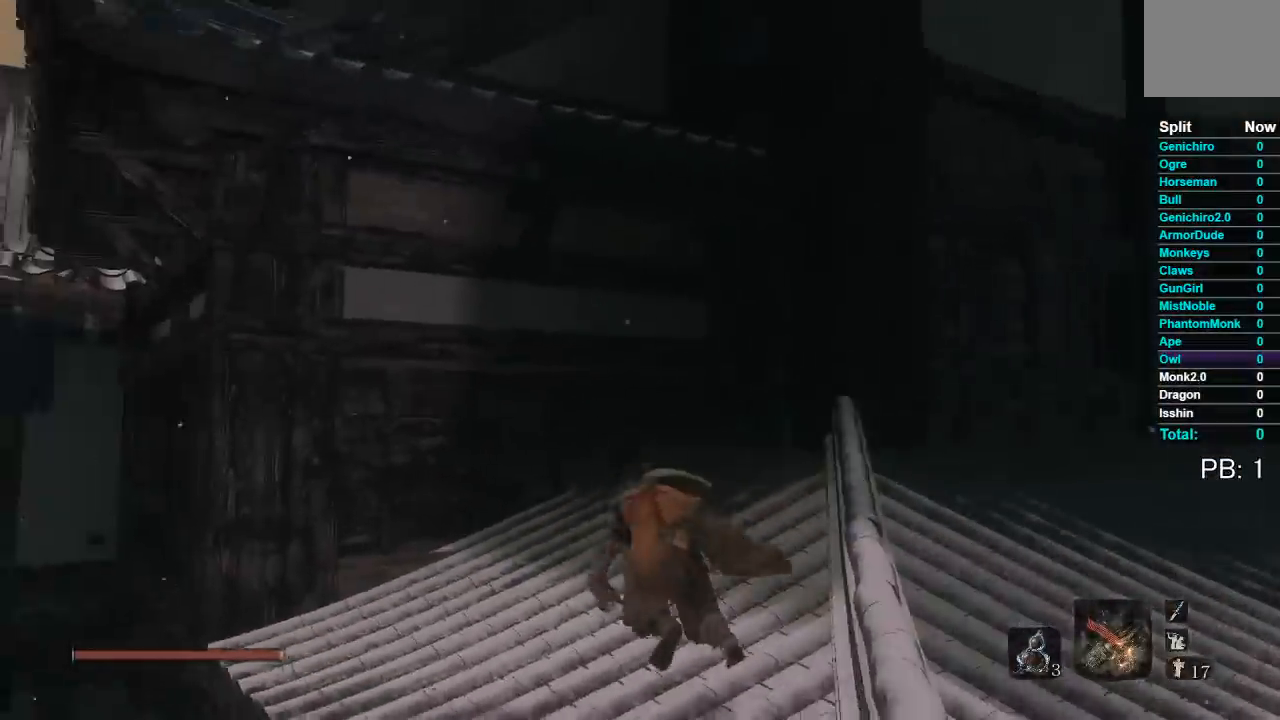
{"buttons": [], "left_stick": "up-left", "right_stick": "center", "events": [[33, "left_stick", "center"], [100, "A", "down"], [200, "A", "up"], [267, "left_stick", "up-left"], [317, "right_stick", "left"], [500, "right_stick", "center"]]}
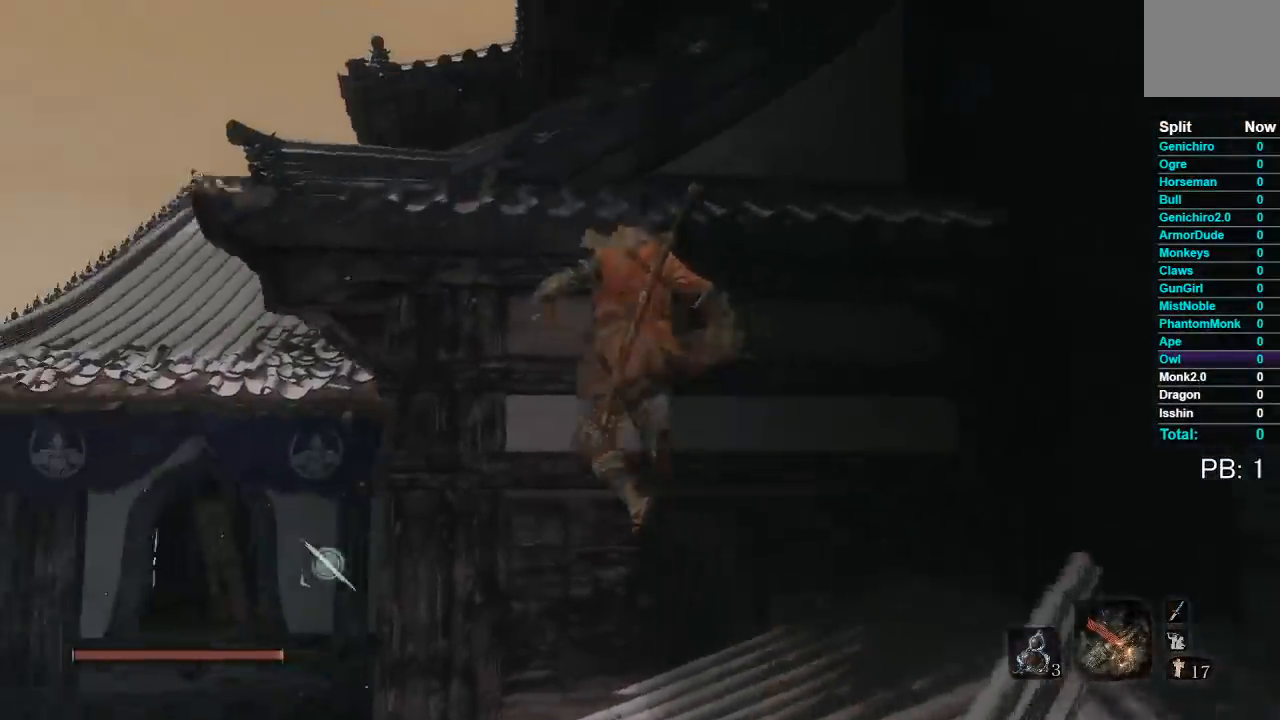
{"buttons": [], "left_stick": "up", "right_stick": "center", "events": [[150, "X", "down"], [167, "left_stick", "up"], [250, "X", "up"]]}
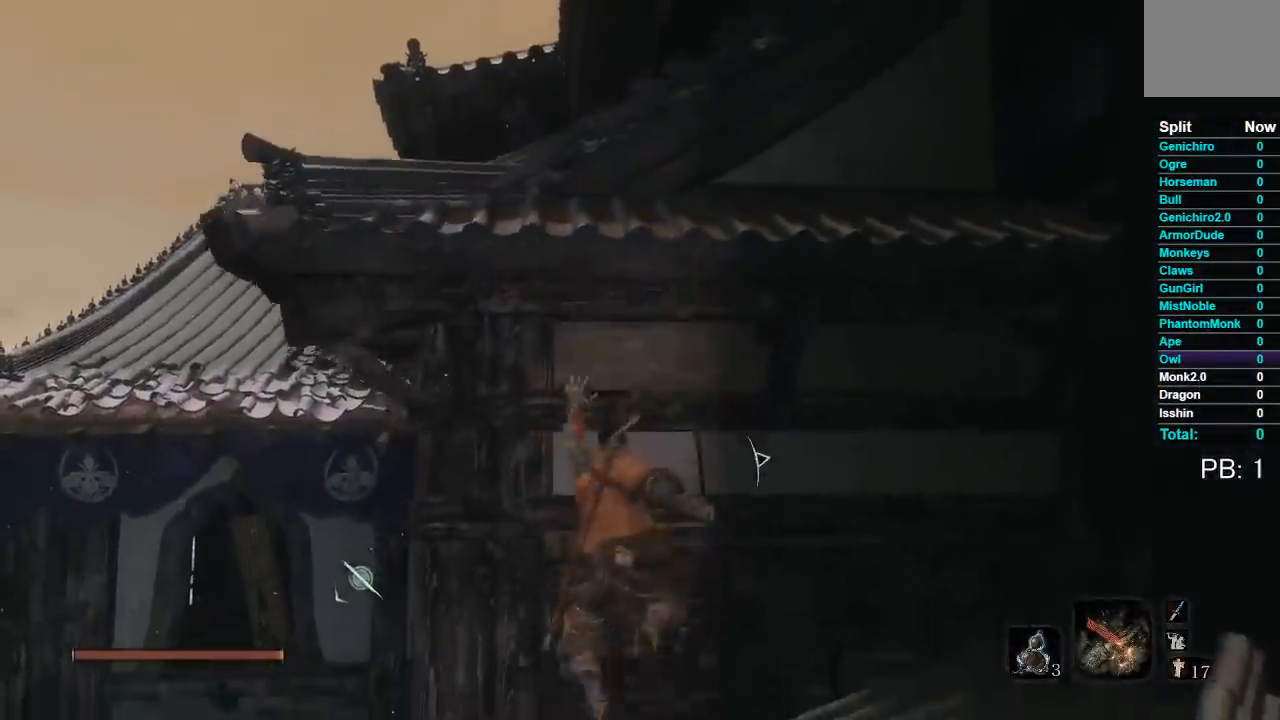
{"buttons": [], "left_stick": "center", "right_stick": "center", "events": [[150, "left_stick", "up-right"], [283, "left_stick", "center"]]}
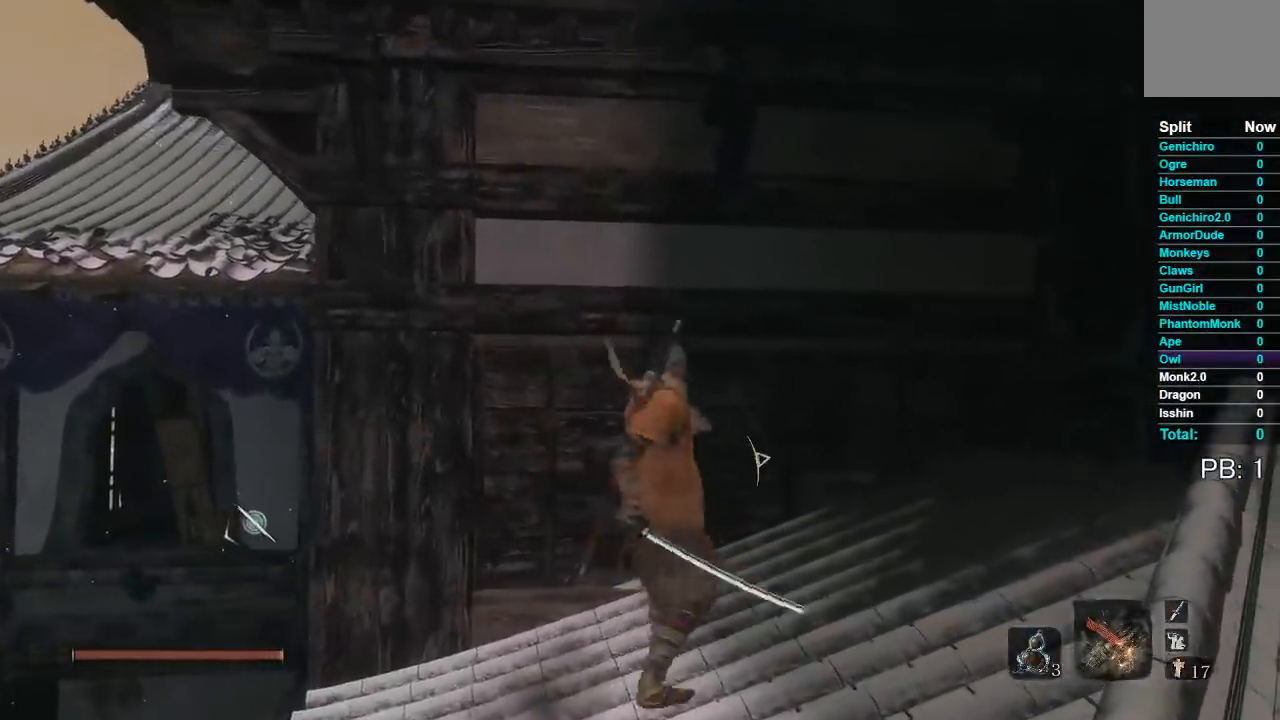
{"buttons": [], "left_stick": "up", "right_stick": "center", "events": [[33, "A", "down"], [100, "A", "up"], [300, "left_stick", "up"], [300, "right_stick", "left"], [417, "right_stick", "center"]]}
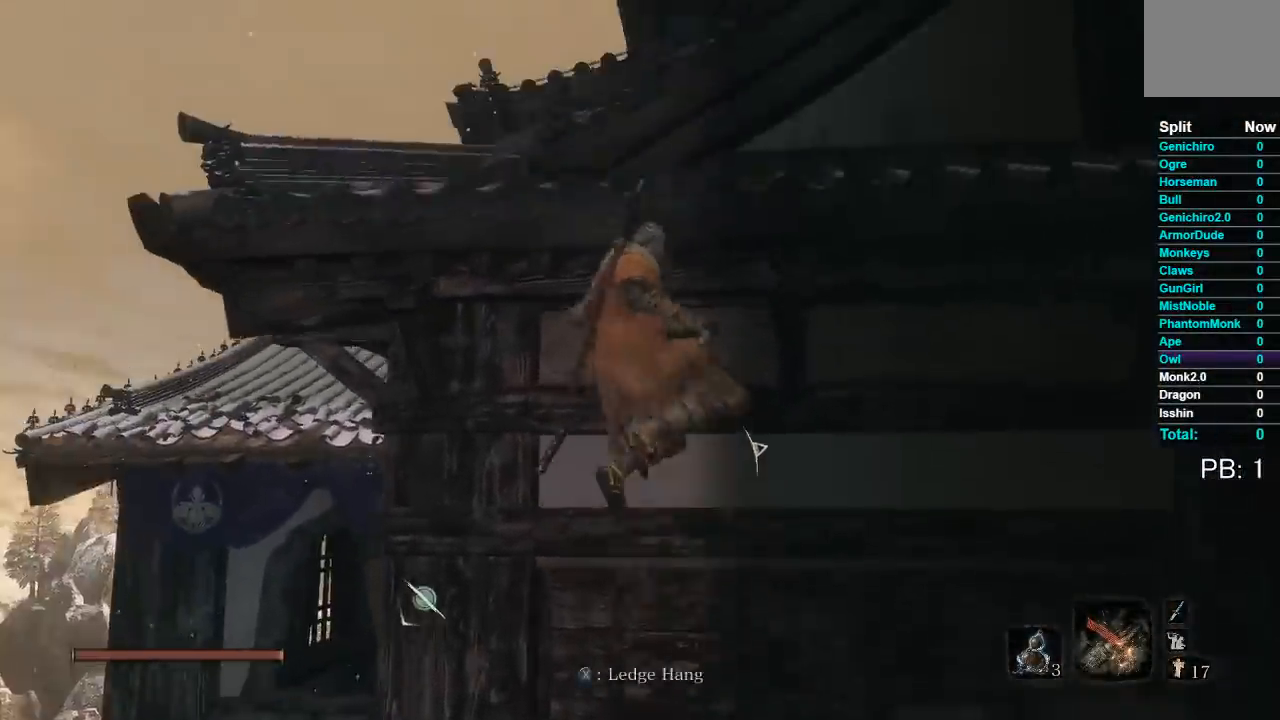
{"buttons": ["X"], "left_stick": "up", "right_stick": "center", "events": [[17, "X", "down"], [133, "X", "up"], [267, "X", "down"], [367, "X", "up"], [450, "X", "down"]]}
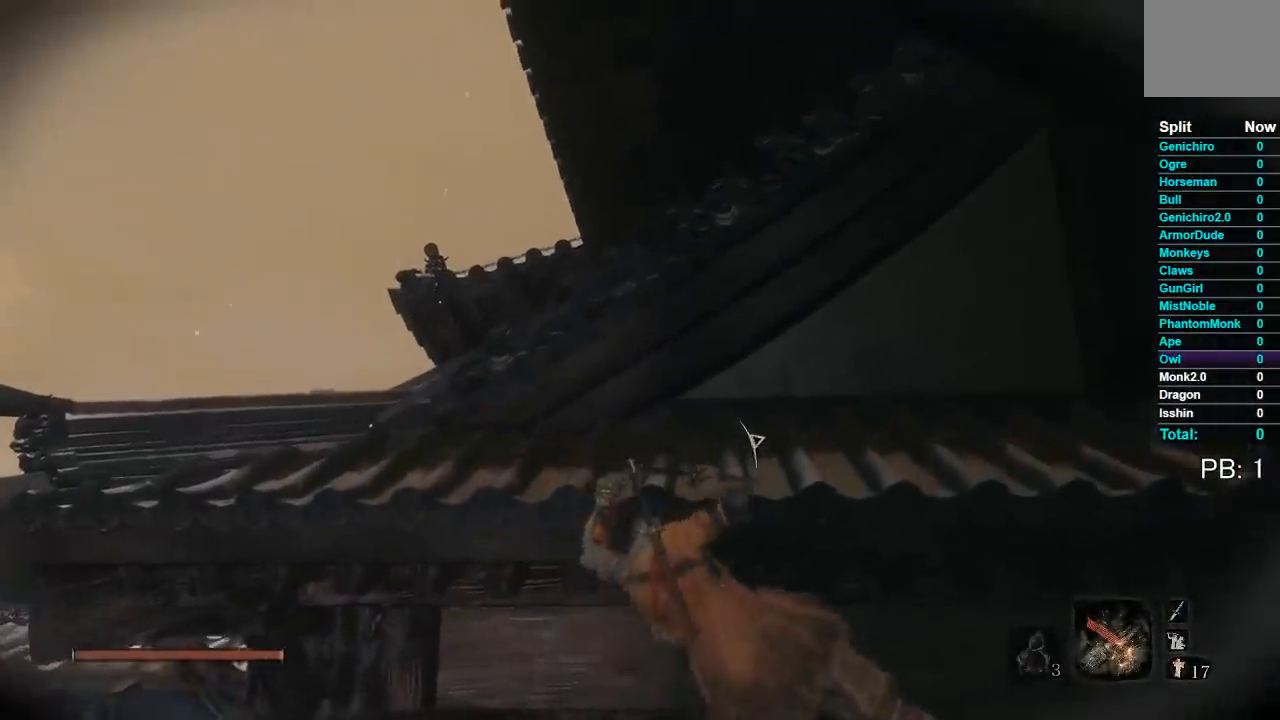
{"buttons": ["B"], "left_stick": "up-left", "right_stick": "center", "events": [[50, "X", "up"], [133, "left_stick", "up-left"], [200, "right_stick", "down"], [350, "right_stick", "center"], [467, "B", "down"]]}
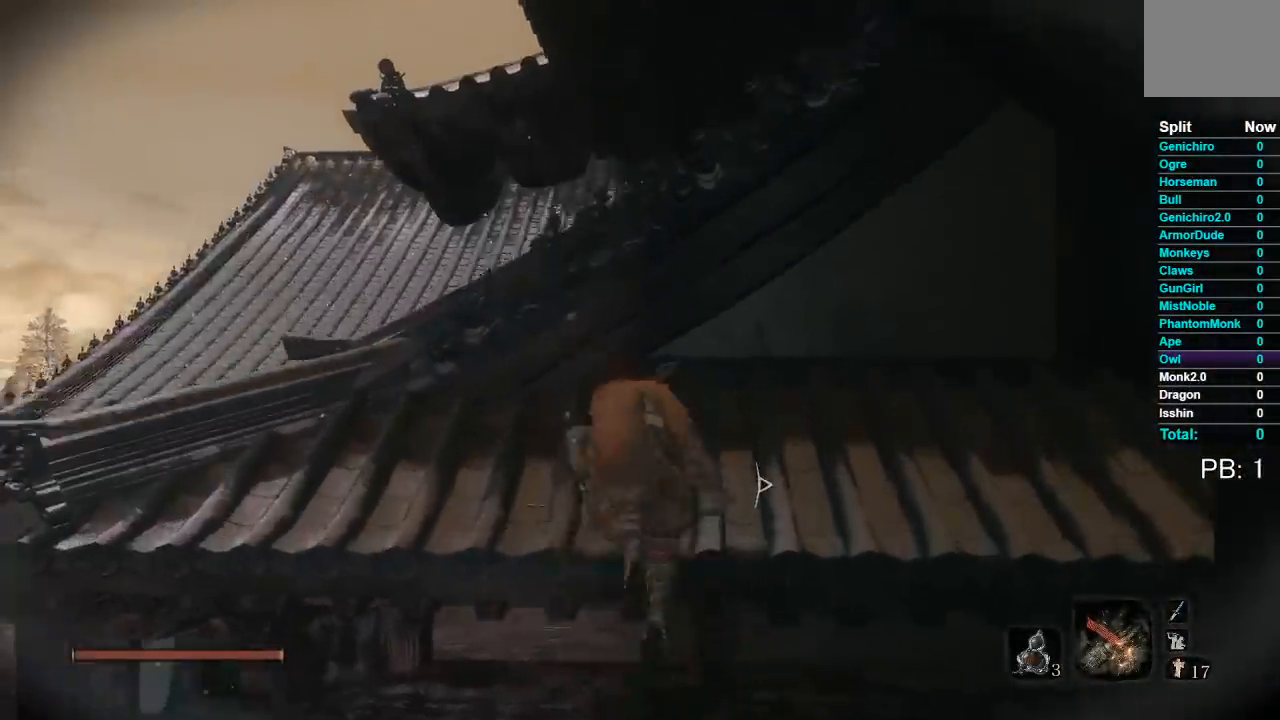
{"buttons": ["B"], "left_stick": "up", "right_stick": "center", "events": [[500, "left_stick", "up"]]}
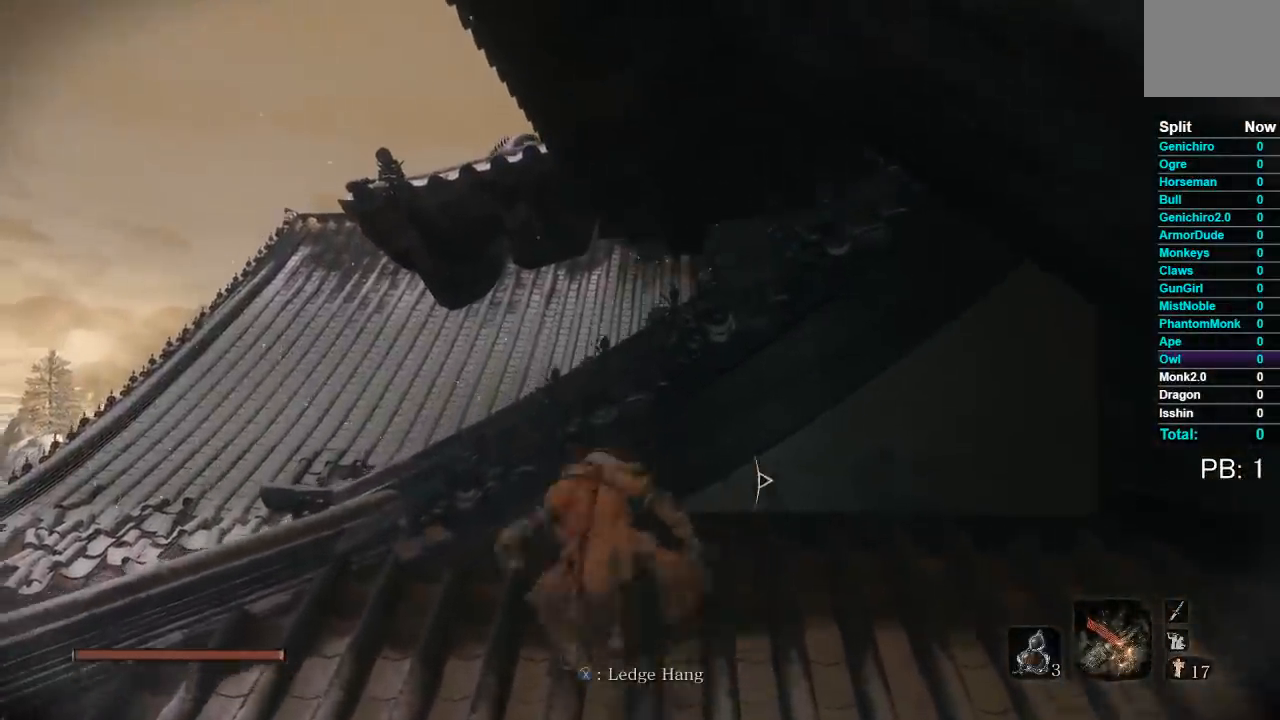
{"buttons": ["B"], "left_stick": "up", "right_stick": "right", "events": [[317, "right_stick", "right"]]}
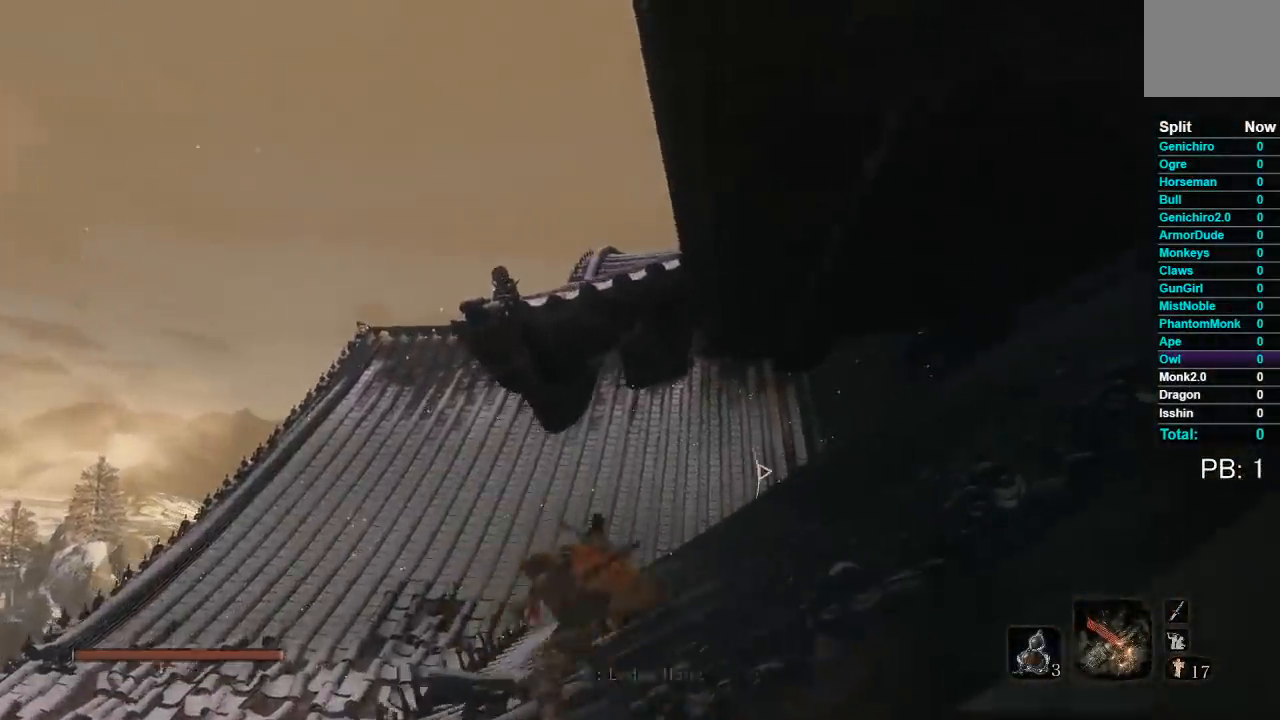
{"buttons": ["B"], "left_stick": "up-left", "right_stick": "up-right", "events": [[267, "right_stick", "up-right"], [333, "left_stick", "up-left"]]}
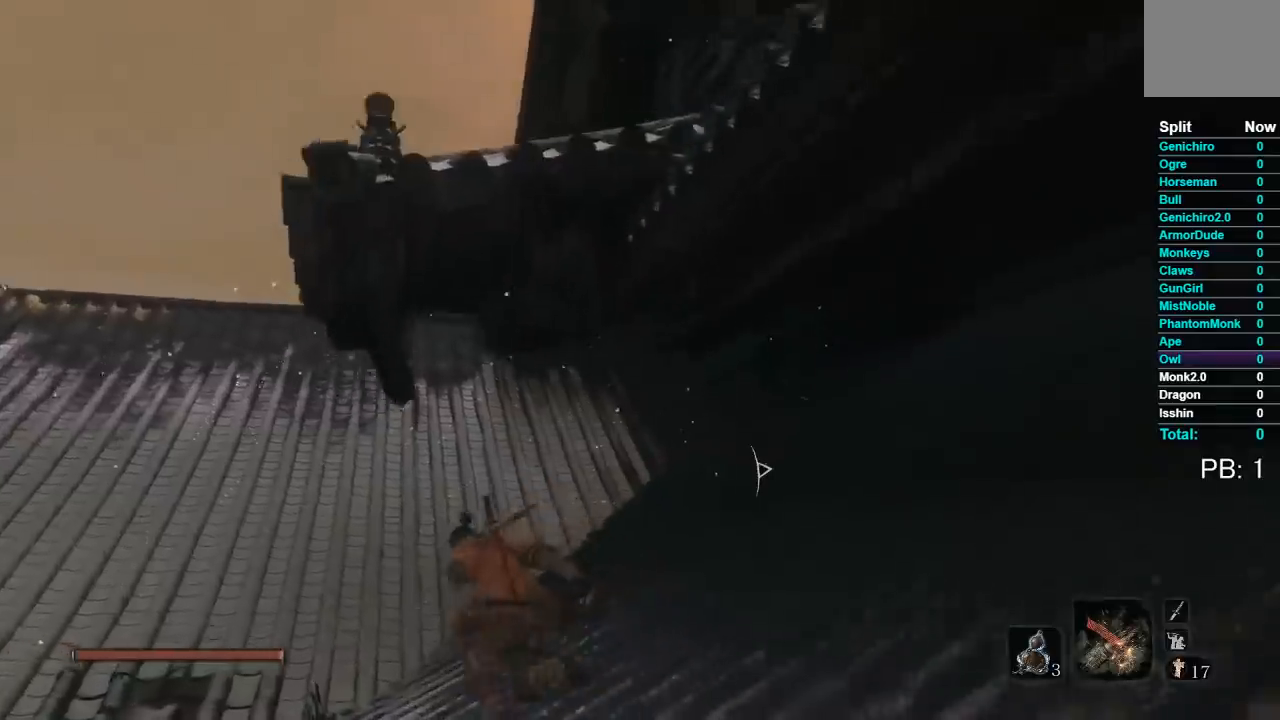
{"buttons": ["B"], "left_stick": "up-left", "right_stick": "up-right", "events": []}
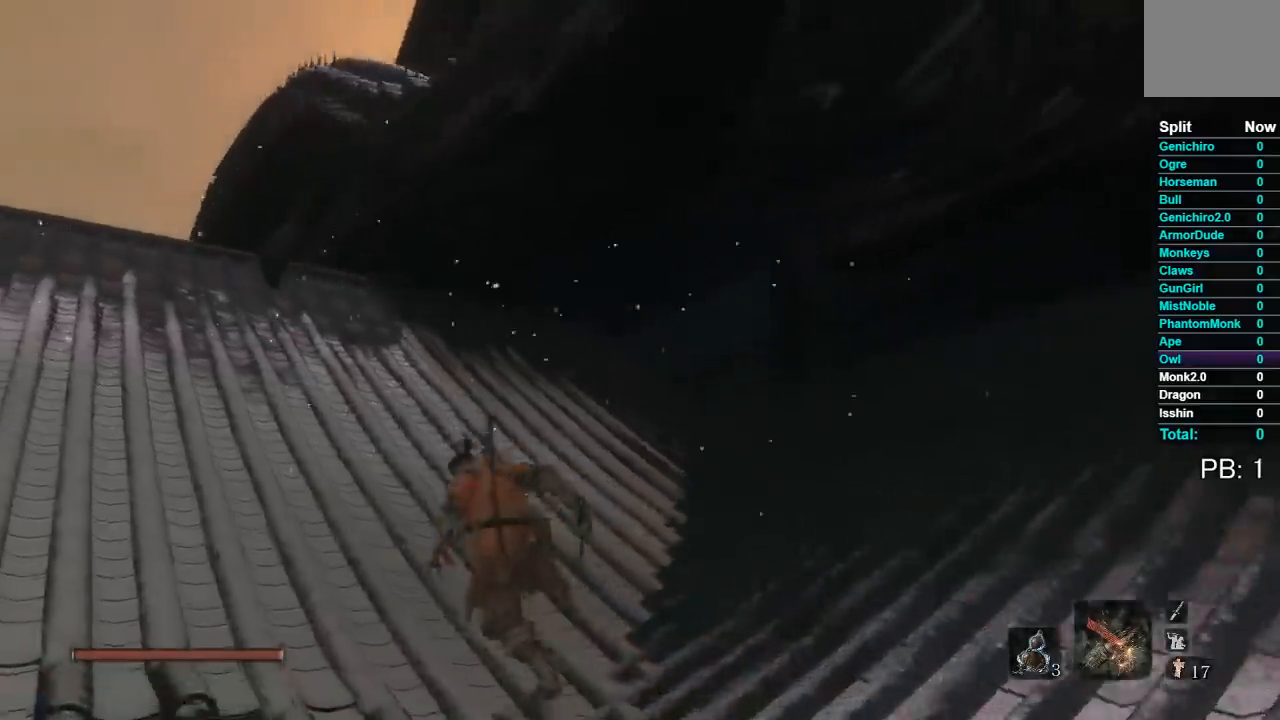
{"buttons": ["B"], "left_stick": "up-left", "right_stick": "down-right", "events": [[200, "right_stick", "right"], [450, "right_stick", "down-right"]]}
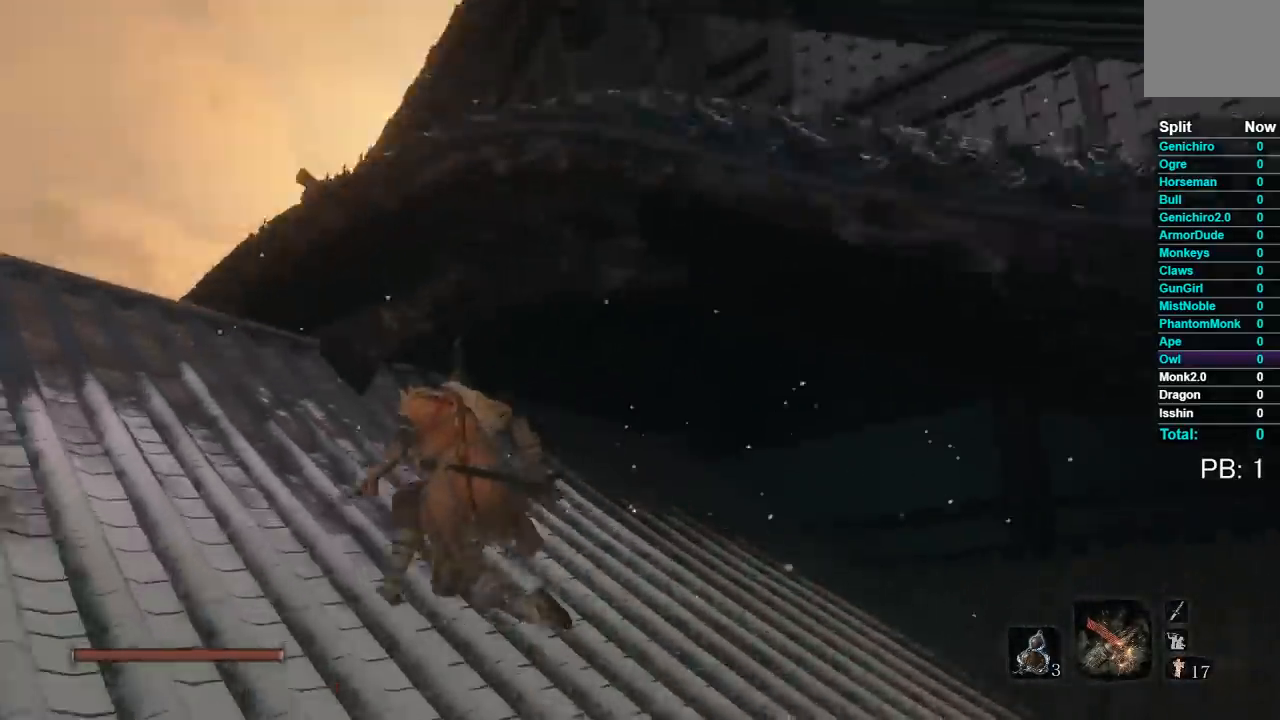
{"buttons": ["A"], "left_stick": "up-left", "right_stick": "center", "events": [[233, "right_stick", "center"], [267, "B", "up"], [433, "A", "down"]]}
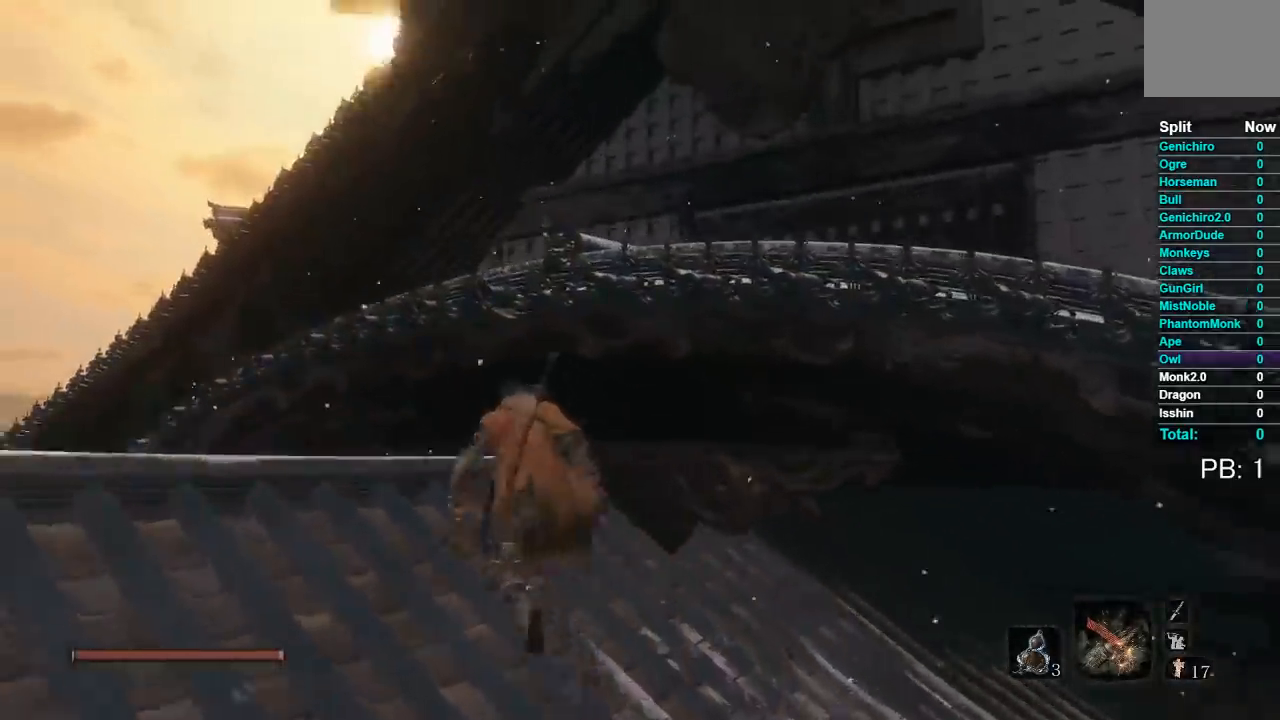
{"buttons": [], "left_stick": "right", "right_stick": "center", "events": [[33, "A", "up"], [67, "left_stick", "up-right"], [233, "right_stick", "right"], [383, "right_stick", "center"], [450, "left_stick", "right"]]}
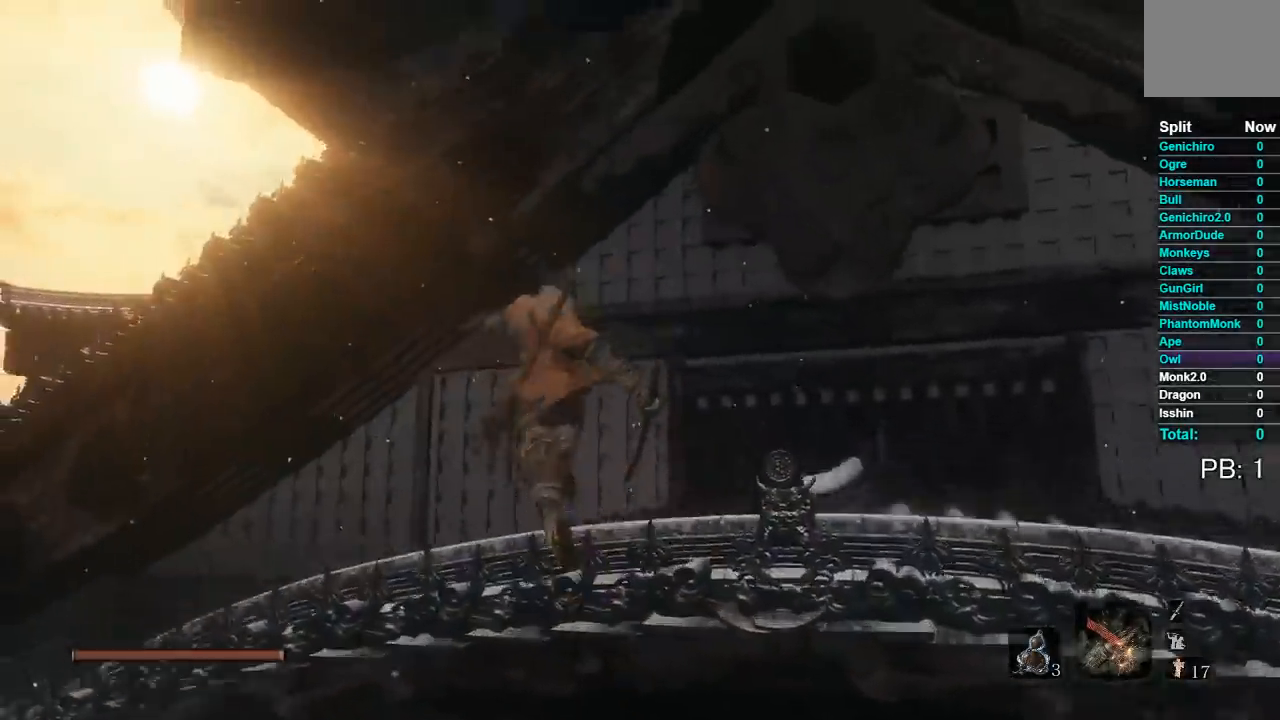
{"buttons": [], "left_stick": "down-right", "right_stick": "center", "events": [[33, "right_stick", "up"], [183, "right_stick", "center"], [367, "left_stick", "down-right"]]}
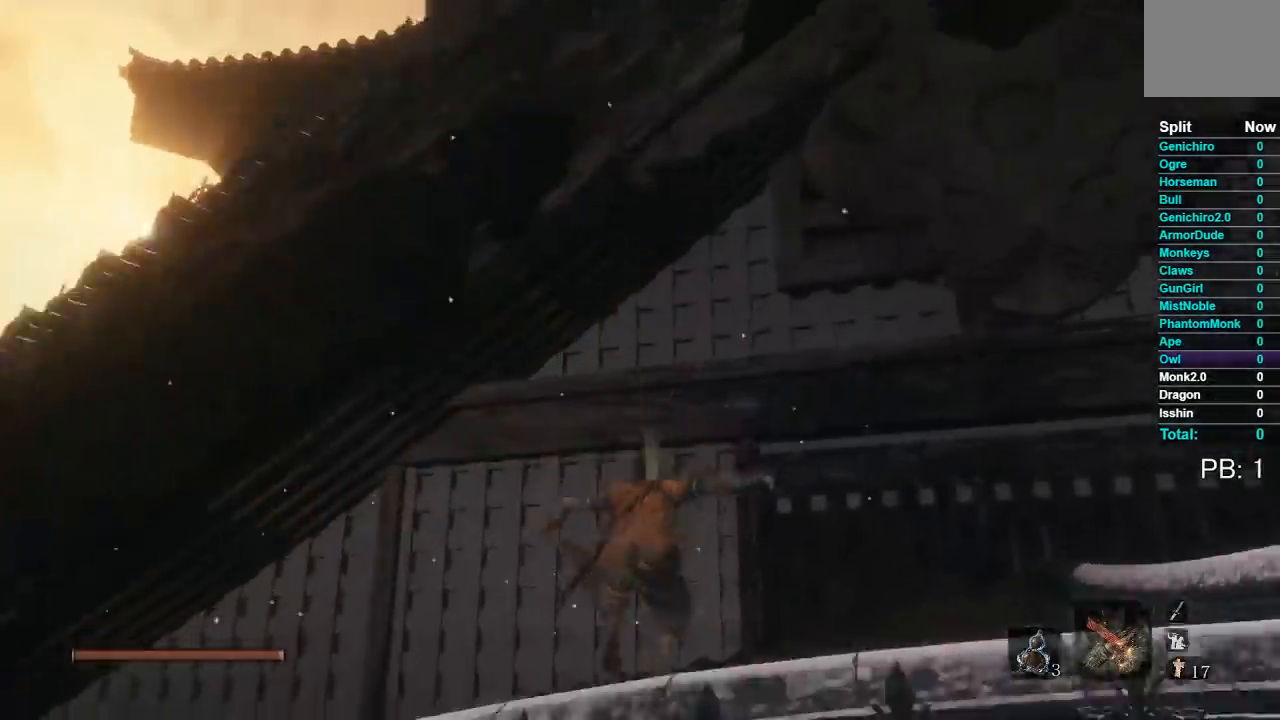
{"buttons": ["A"], "left_stick": "down-right", "right_stick": "center", "events": [[200, "right_stick", "left"], [283, "right_stick", "center"], [417, "A", "down"]]}
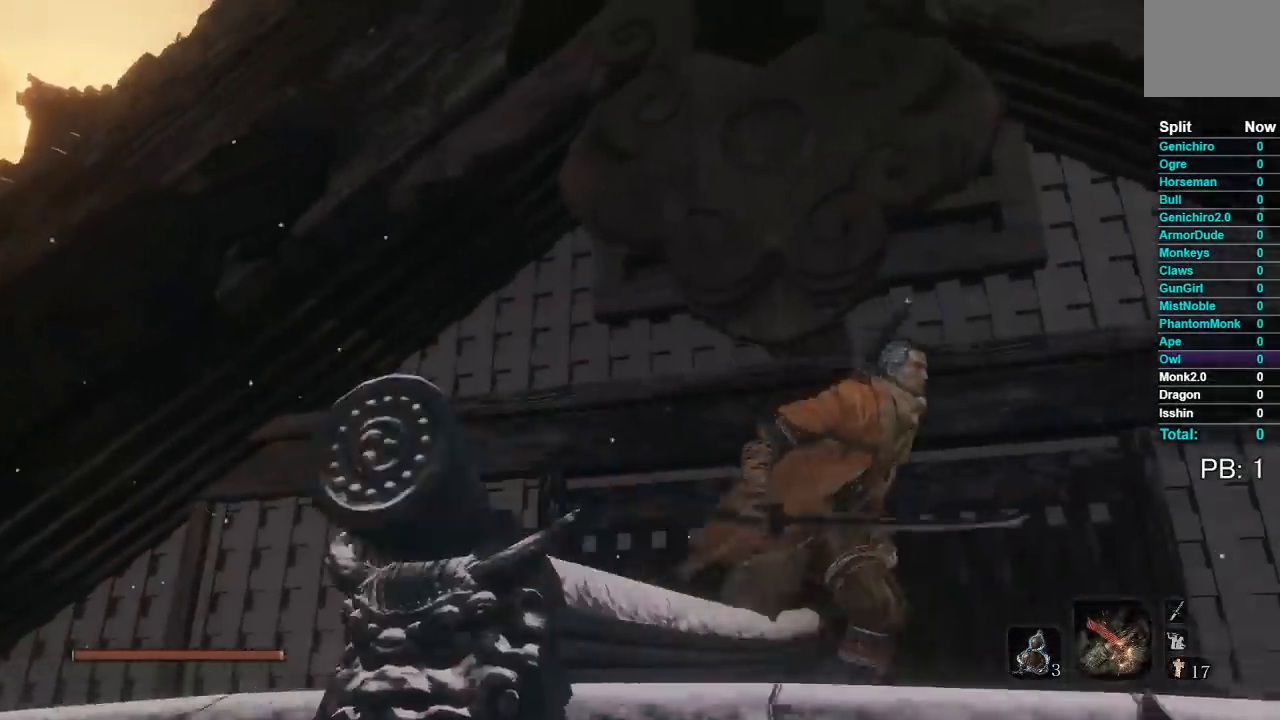
{"buttons": [], "left_stick": "up-right", "right_stick": "center", "events": [[67, "A", "up"], [167, "right_stick", "up-left"], [333, "left_stick", "right"], [383, "right_stick", "center"], [400, "L2", "down"], [450, "left_stick", "up-right"], [483, "L2", "up"]]}
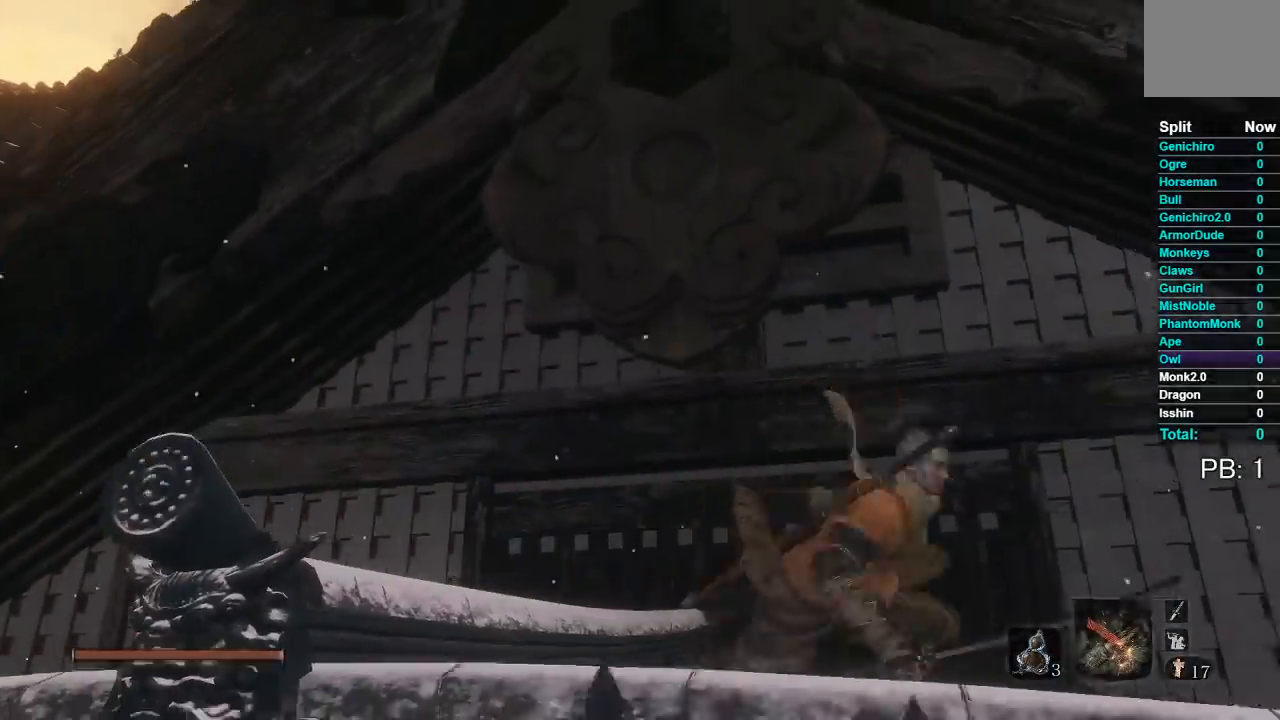
{"buttons": ["L2"], "left_stick": "right", "right_stick": "center", "events": [[167, "left_stick", "down-right"], [200, "L2", "down"], [350, "L2", "up"], [383, "left_stick", "right"], [500, "L2", "down"]]}
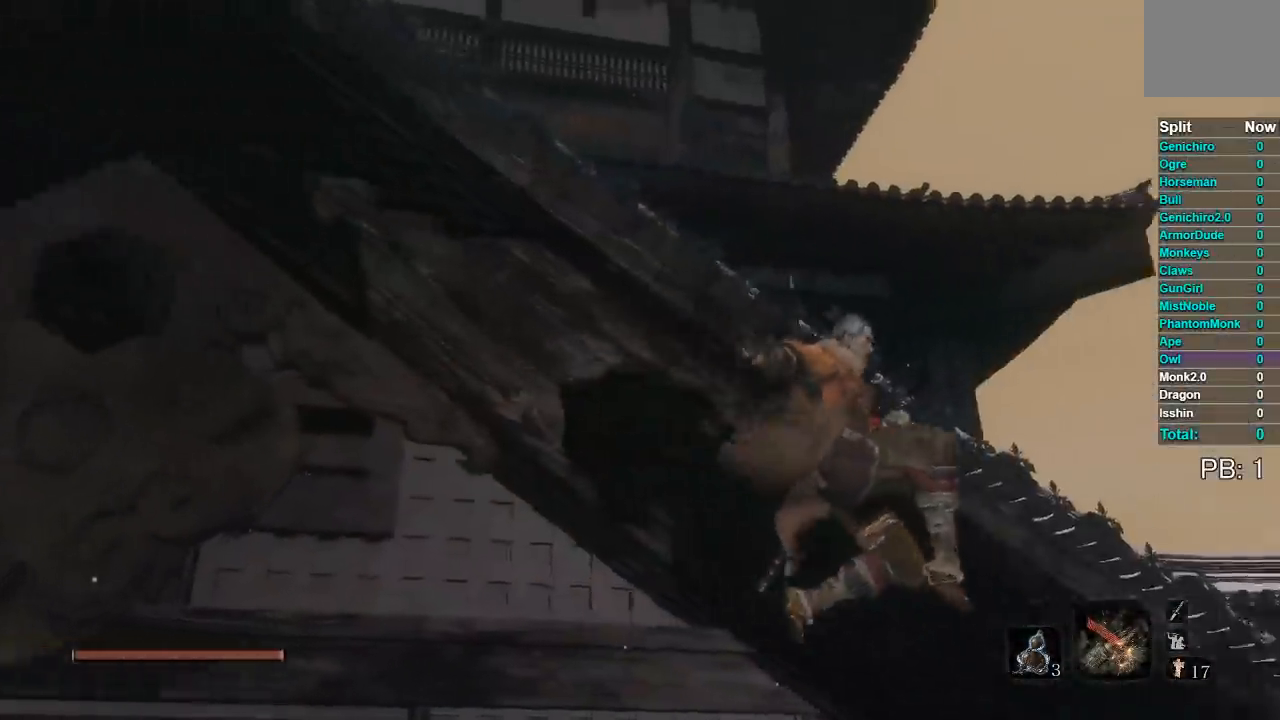
{"buttons": [], "left_stick": "left", "right_stick": "center", "events": [[17, "left_stick", "up-right"], [50, "right_stick", "left"], [133, "L2", "up"], [167, "left_stick", "up-left"], [183, "L2", "down"], [300, "L2", "up"], [300, "left_stick", "left"], [400, "right_stick", "center"]]}
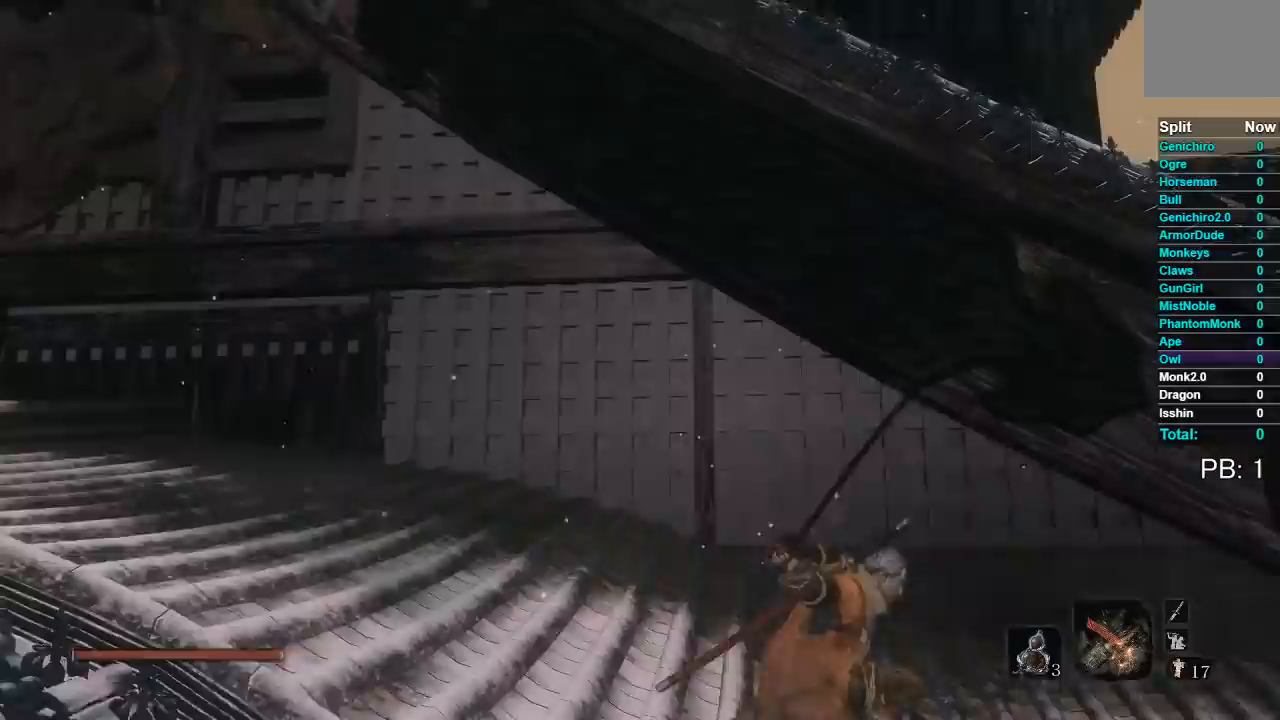
{"buttons": [], "left_stick": "down-right", "right_stick": "center", "events": [[150, "right_stick", "up"], [317, "right_stick", "center"], [367, "left_stick", "up"], [383, "A", "down"], [467, "A", "up"], [467, "left_stick", "down-right"]]}
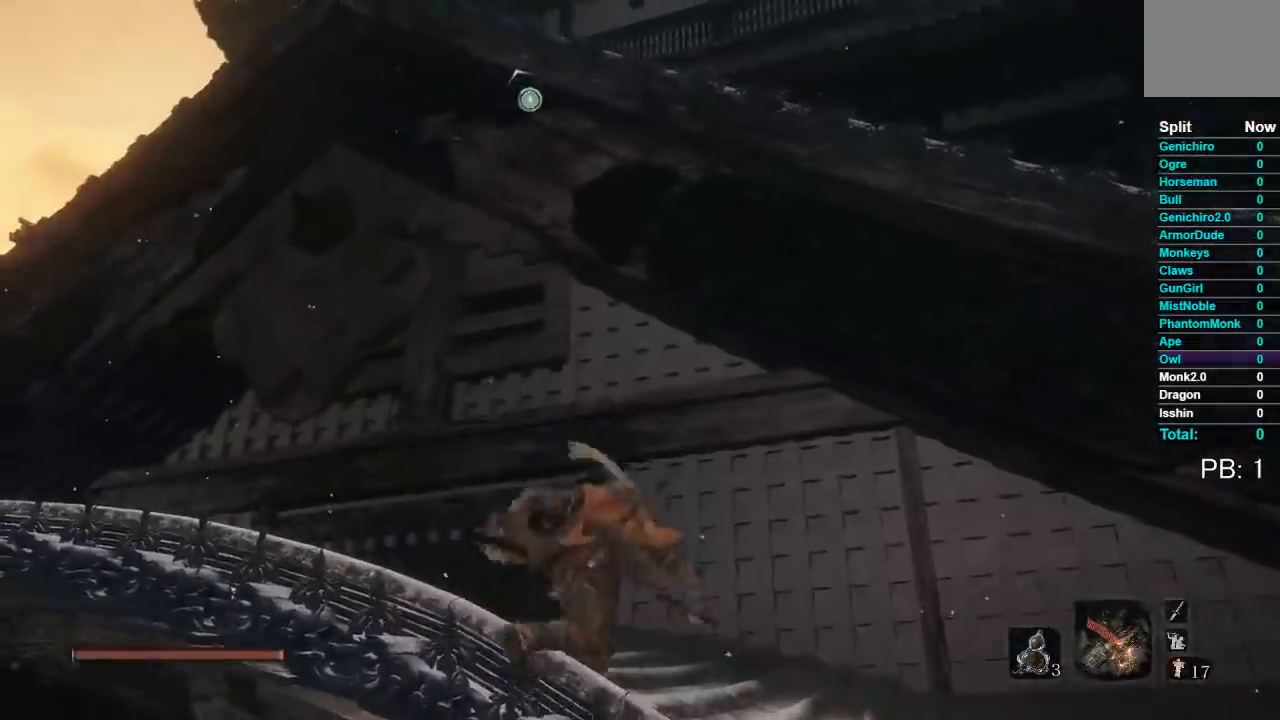
{"buttons": [], "left_stick": "up", "right_stick": "down-left", "events": [[117, "right_stick", "up"], [200, "L2", "down"], [283, "right_stick", "up-left"], [300, "L2", "up"], [333, "left_stick", "up"], [350, "L2", "down"], [383, "right_stick", "center"], [433, "L2", "up"], [483, "right_stick", "down-left"]]}
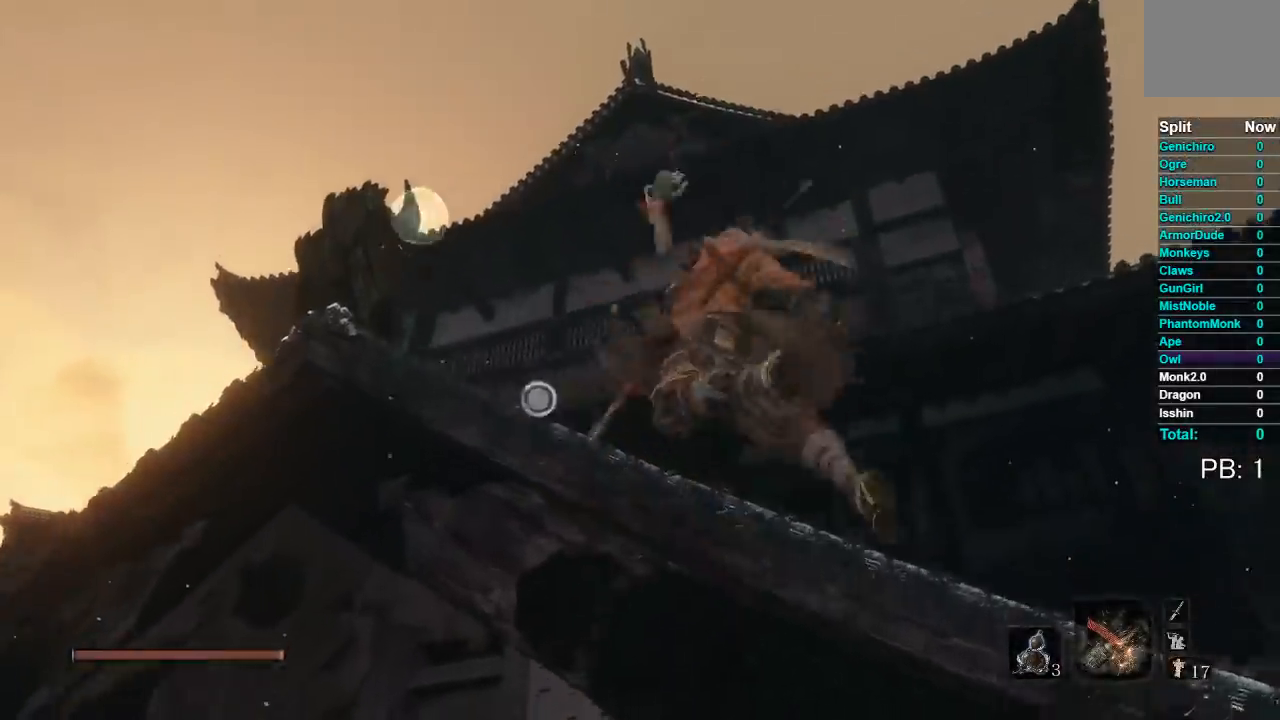
{"buttons": [], "left_stick": "up", "right_stick": "right", "events": [[67, "right_stick", "down"], [300, "right_stick", "center"], [483, "right_stick", "right"]]}
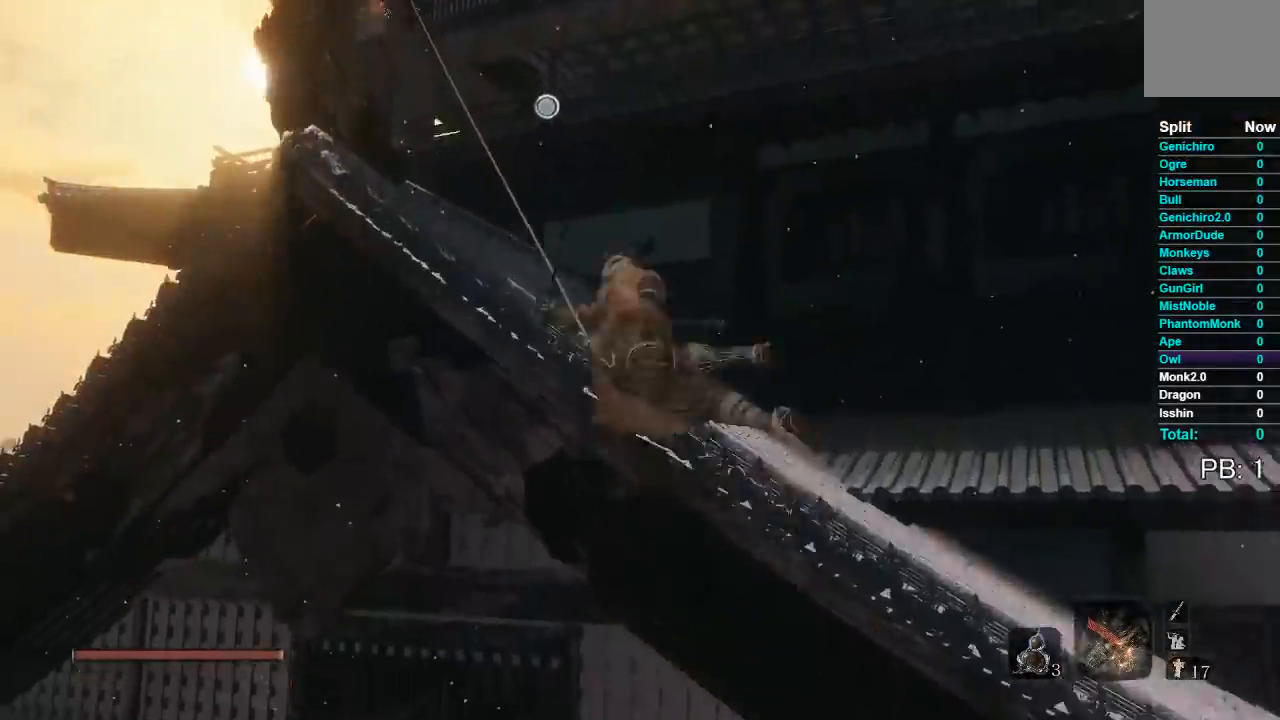
{"buttons": [], "left_stick": "up", "right_stick": "down-right", "events": [[50, "L2", "down"], [100, "right_stick", "down-right"], [217, "right_stick", "center"], [250, "L2", "up"], [350, "L2", "down"], [383, "right_stick", "down-right"], [483, "L2", "up"]]}
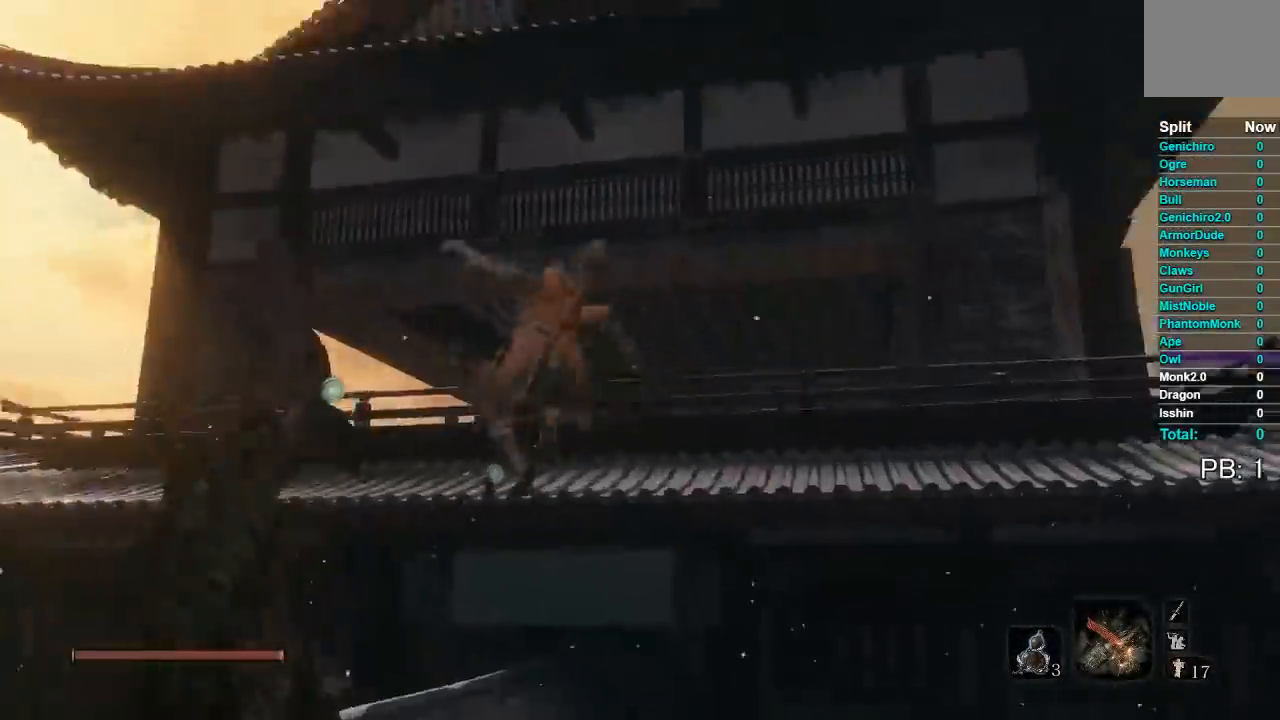
{"buttons": [], "left_stick": "up", "right_stick": "down-right", "events": [[100, "right_stick", "center"], [333, "right_stick", "down-right"]]}
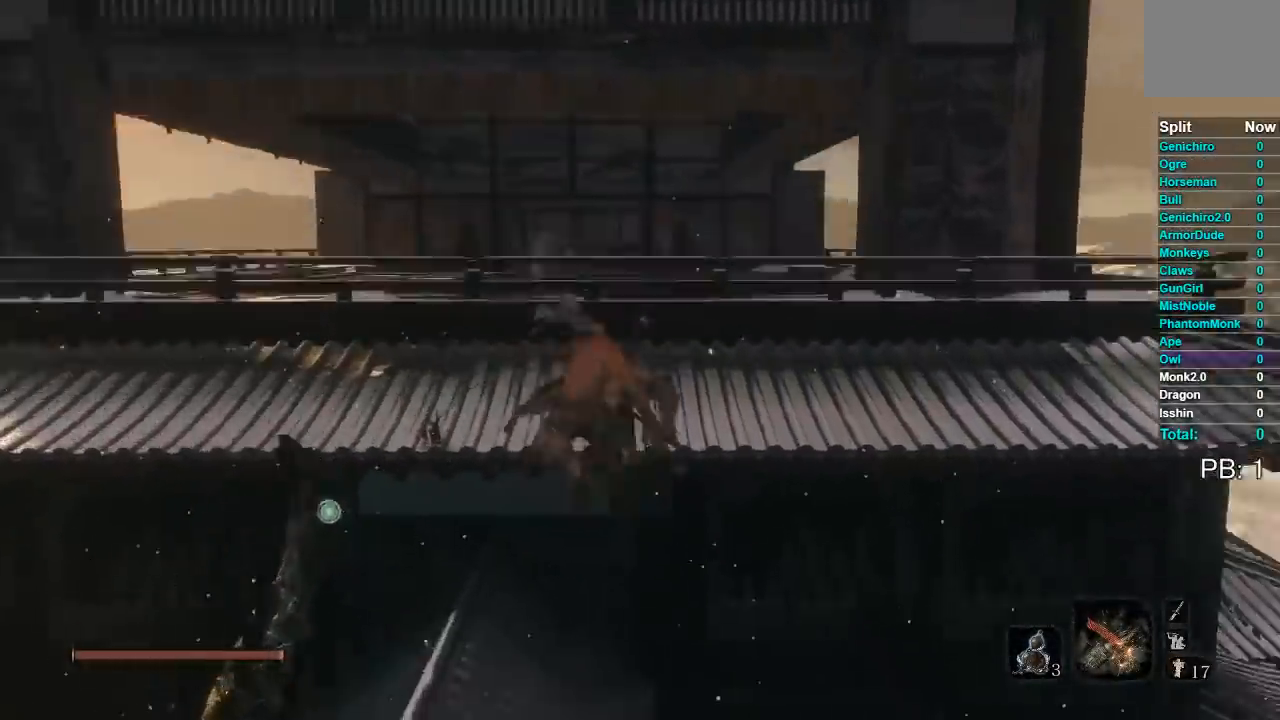
{"buttons": [], "left_stick": "up", "right_stick": "center", "events": [[433, "right_stick", "center"]]}
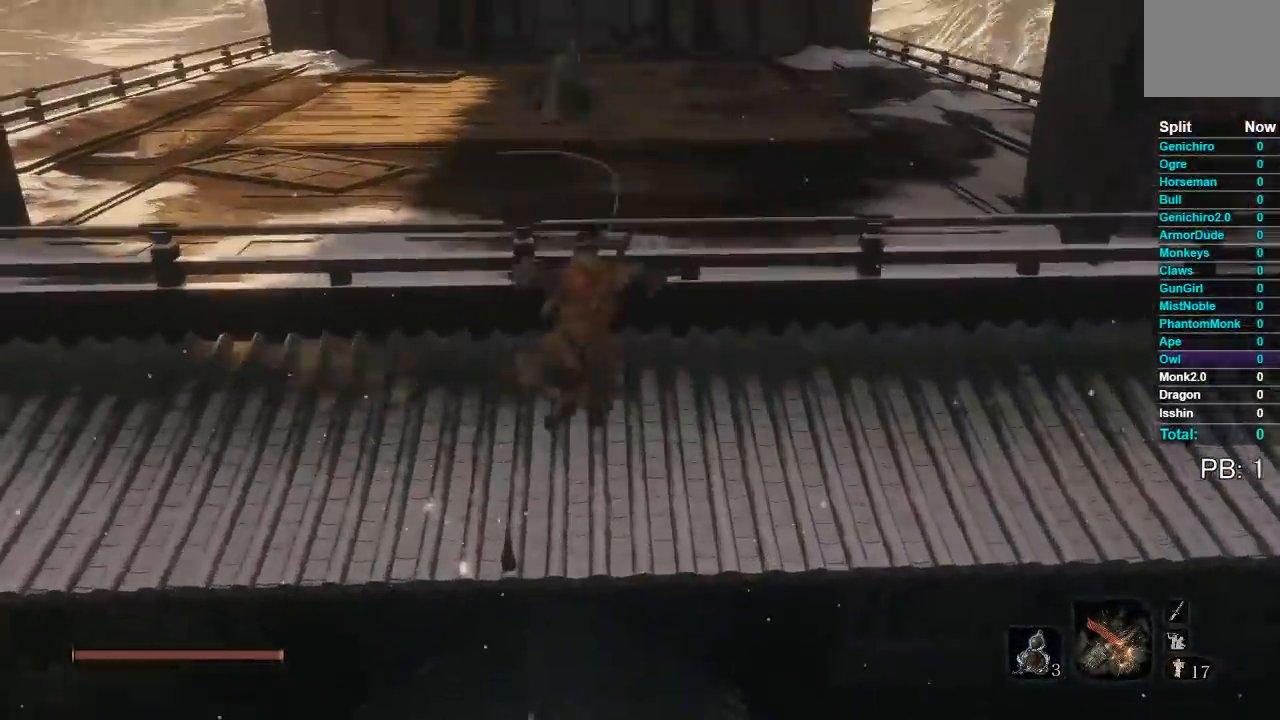
{"buttons": [], "left_stick": "up", "right_stick": "center", "events": [[350, "A", "down"], [433, "A", "up"]]}
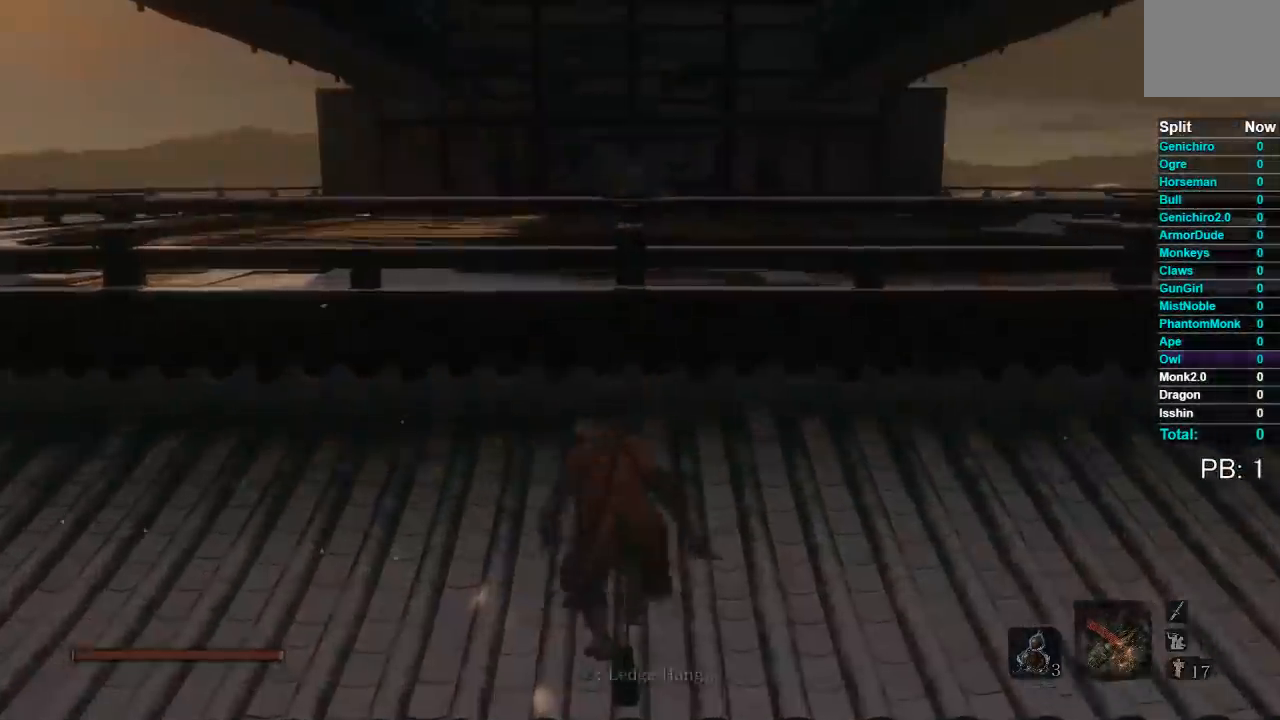
{"buttons": [], "left_stick": "up", "right_stick": "center", "events": [[350, "START", "down"], [483, "START", "up"]]}
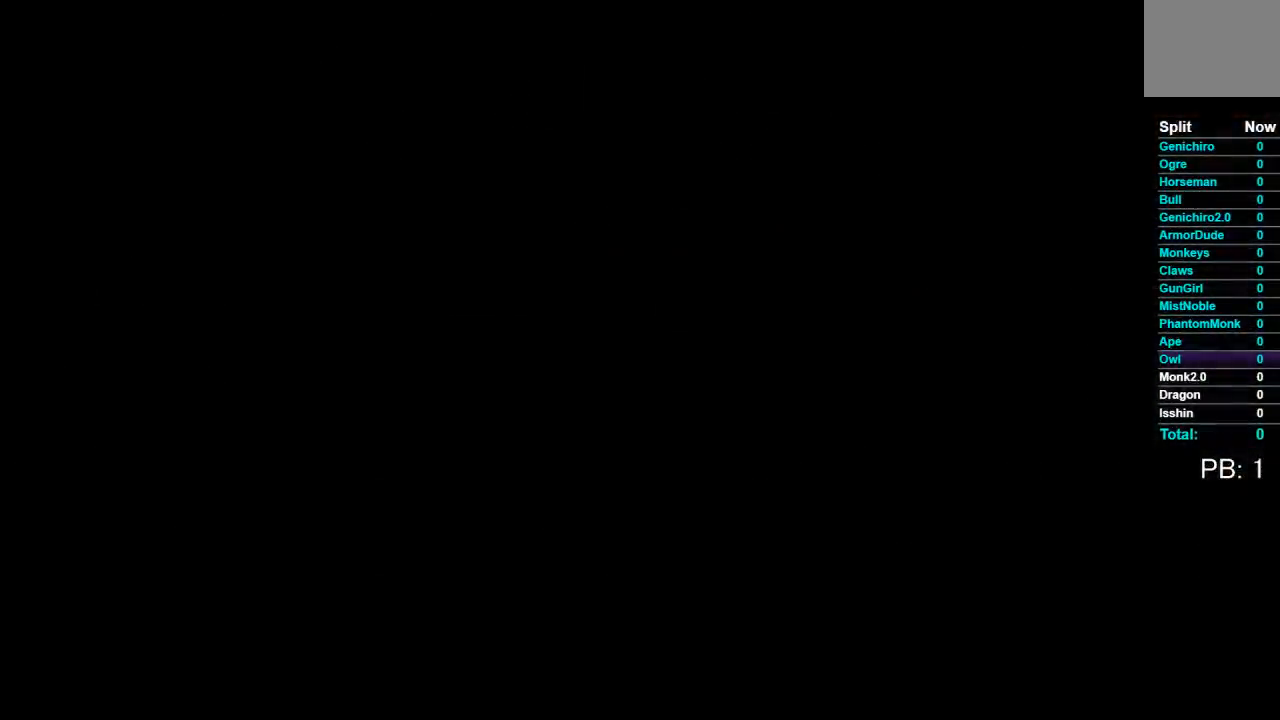
{"buttons": [], "left_stick": "center", "right_stick": "center", "events": [[33, "left_stick", "center"], [67, "START", "down"], [133, "START", "up"], [250, "START", "down"], [350, "START", "up"]]}
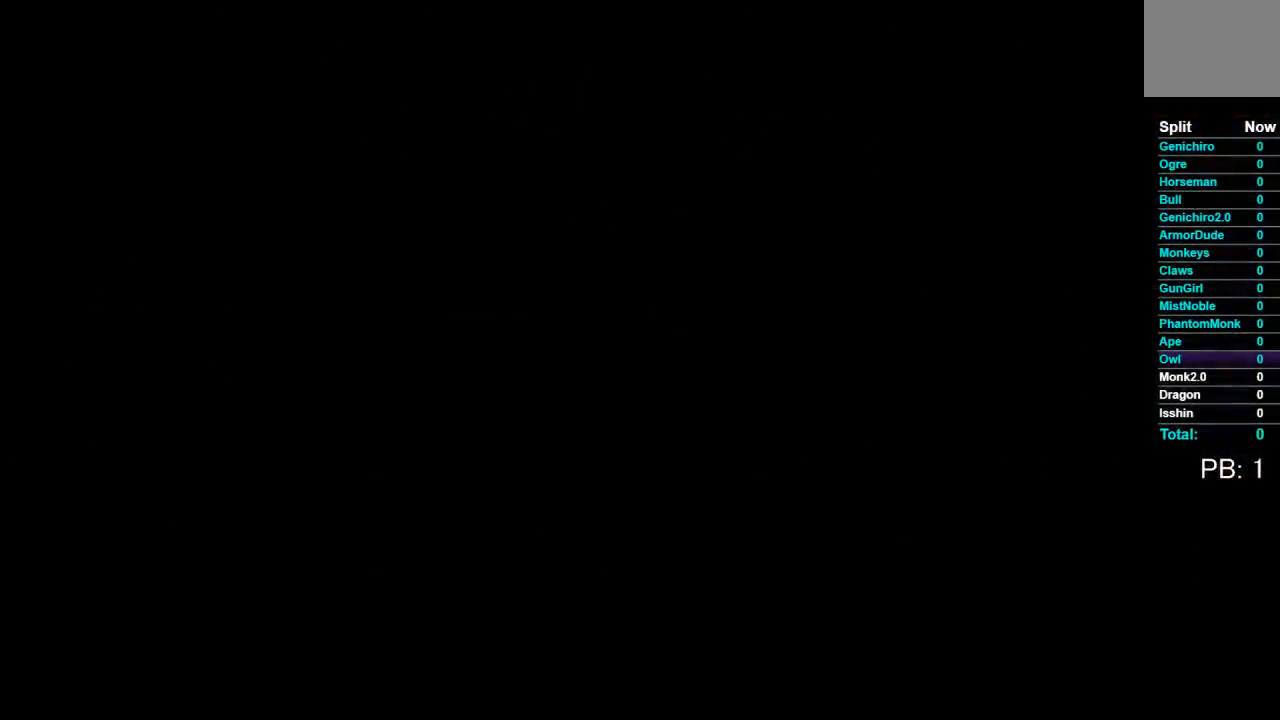
{"buttons": [], "left_stick": "center", "right_stick": "center", "events": [[150, "START", "down"], [283, "START", "up"]]}
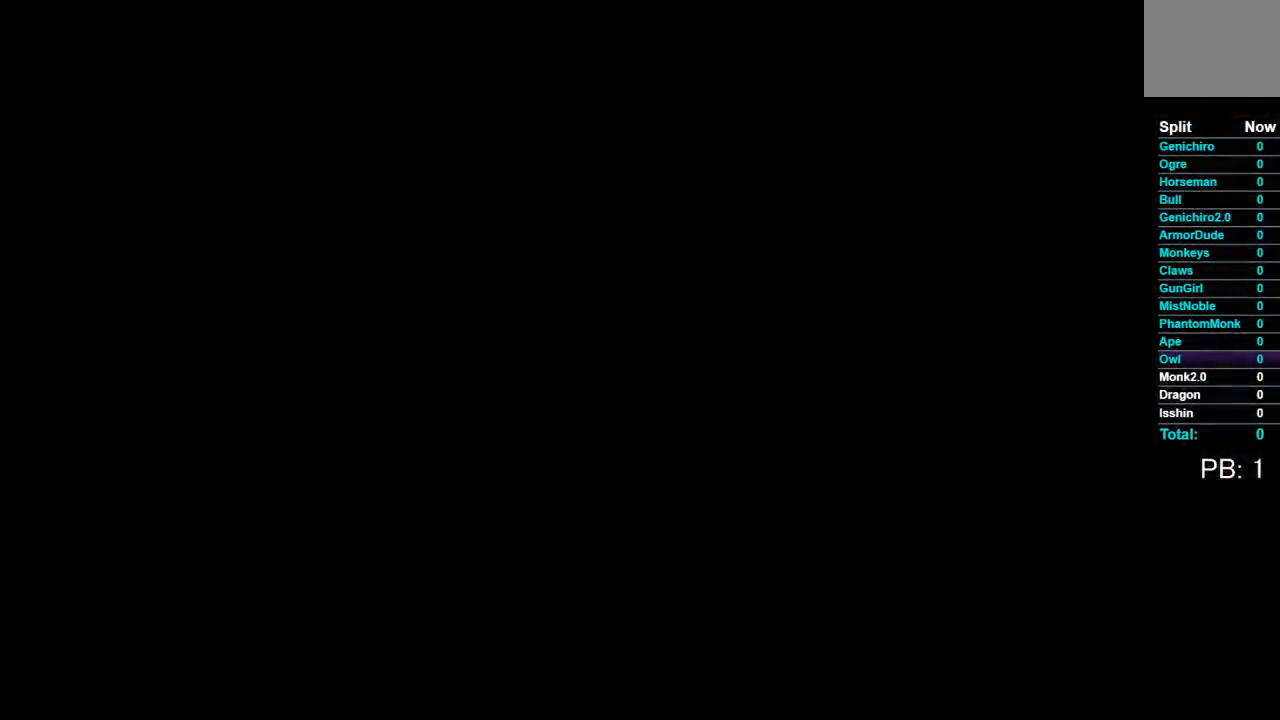
{"buttons": [], "left_stick": "center", "right_stick": "center", "events": []}